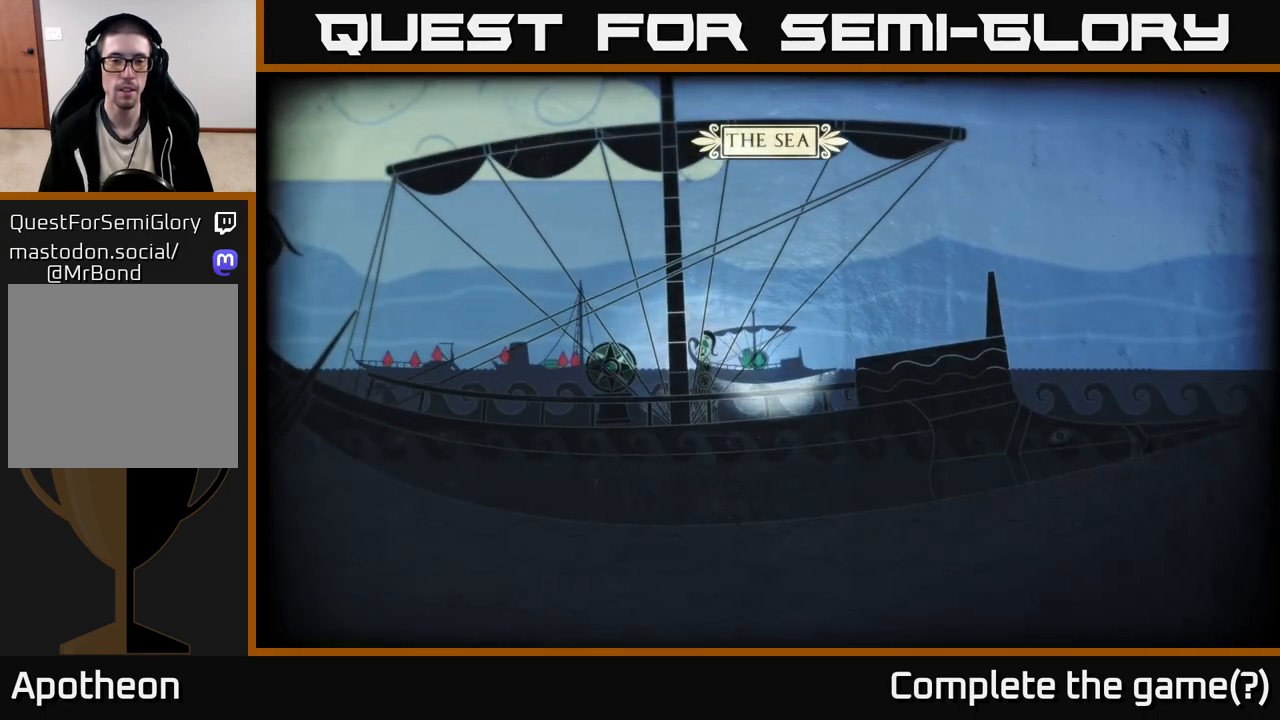
Gameplay with a controller (Xbox layout); each line is a JSON object with the inputs held at the frame after it. "events" lists button and stick changes between this image and that frame as [ms after this image, input, new state], when the widget could be followed in between.
{"buttons": [], "left_stick": "left", "right_stick": "left", "events": [[250, "right_stick", "left"], [350, "left_stick", "left"]]}
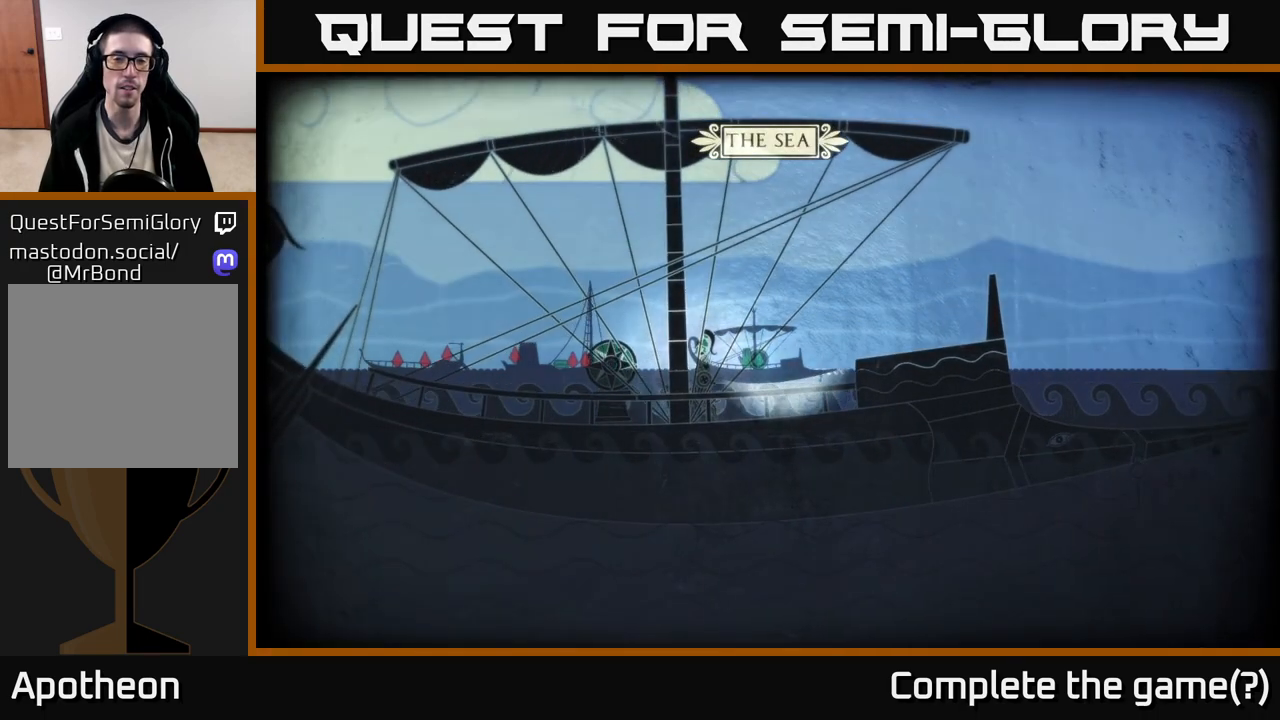
{"buttons": [], "left_stick": "center", "right_stick": "left", "events": [[67, "left_stick", "center"]]}
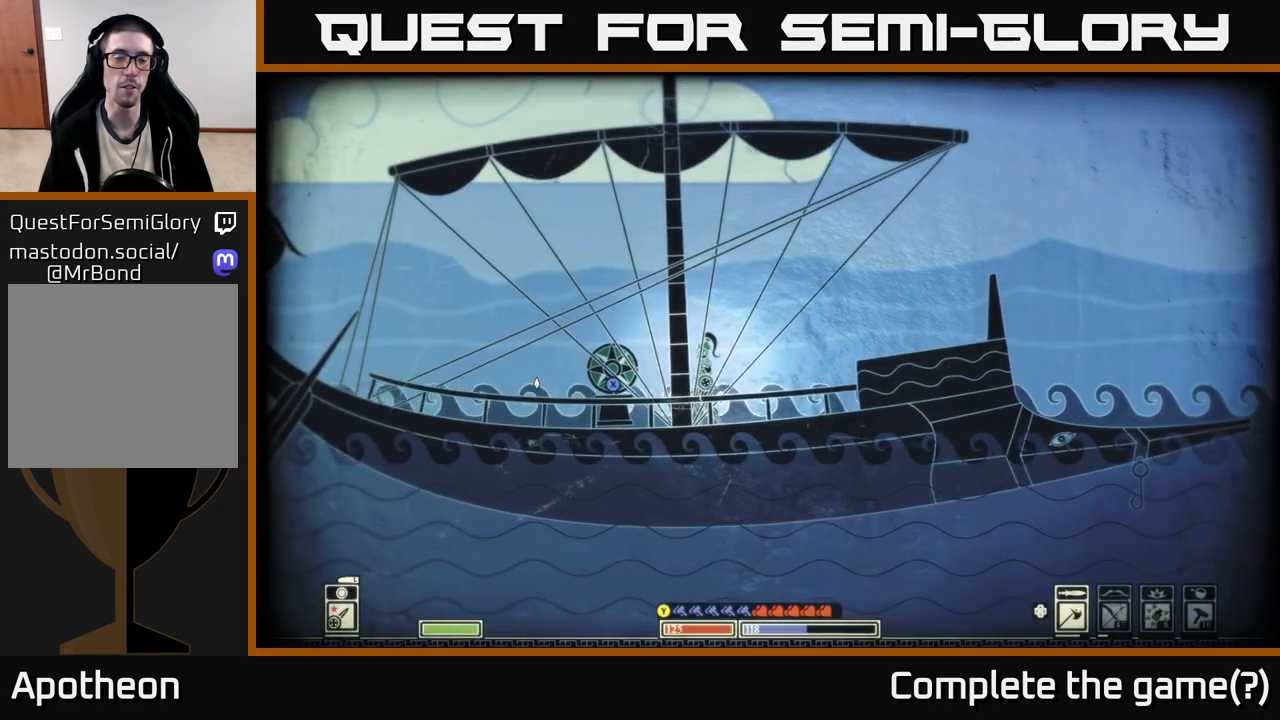
{"buttons": [], "left_stick": "left", "right_stick": "left", "events": [[317, "left_stick", "left"]]}
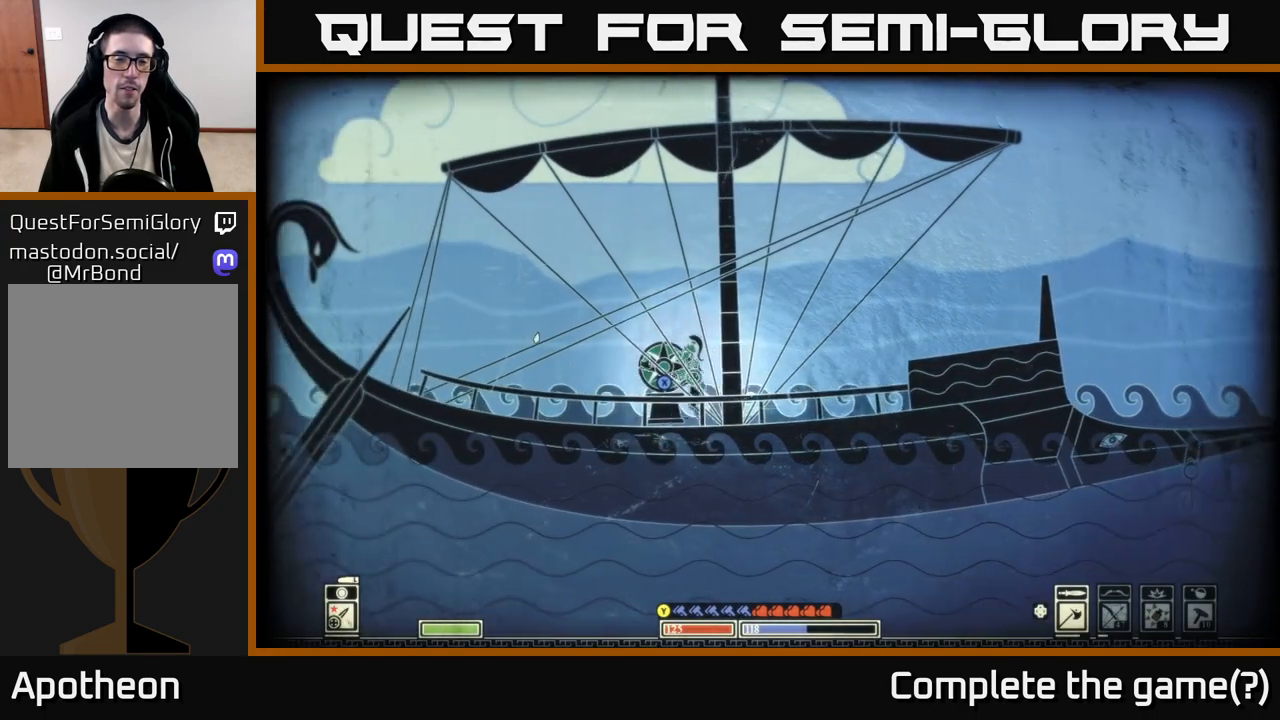
{"buttons": [], "left_stick": "left", "right_stick": "left", "events": [[33, "left_stick", "center"], [333, "left_stick", "left"]]}
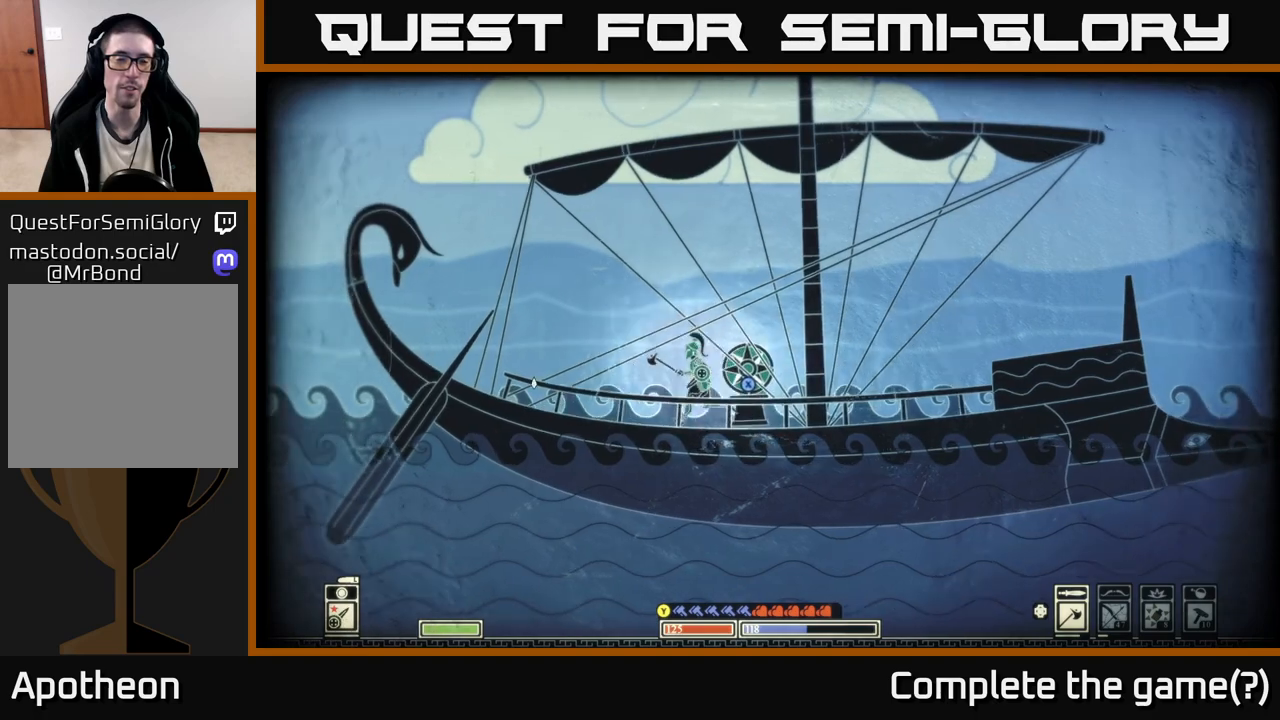
{"buttons": [], "left_stick": "center", "right_stick": "left", "events": [[400, "left_stick", "center"]]}
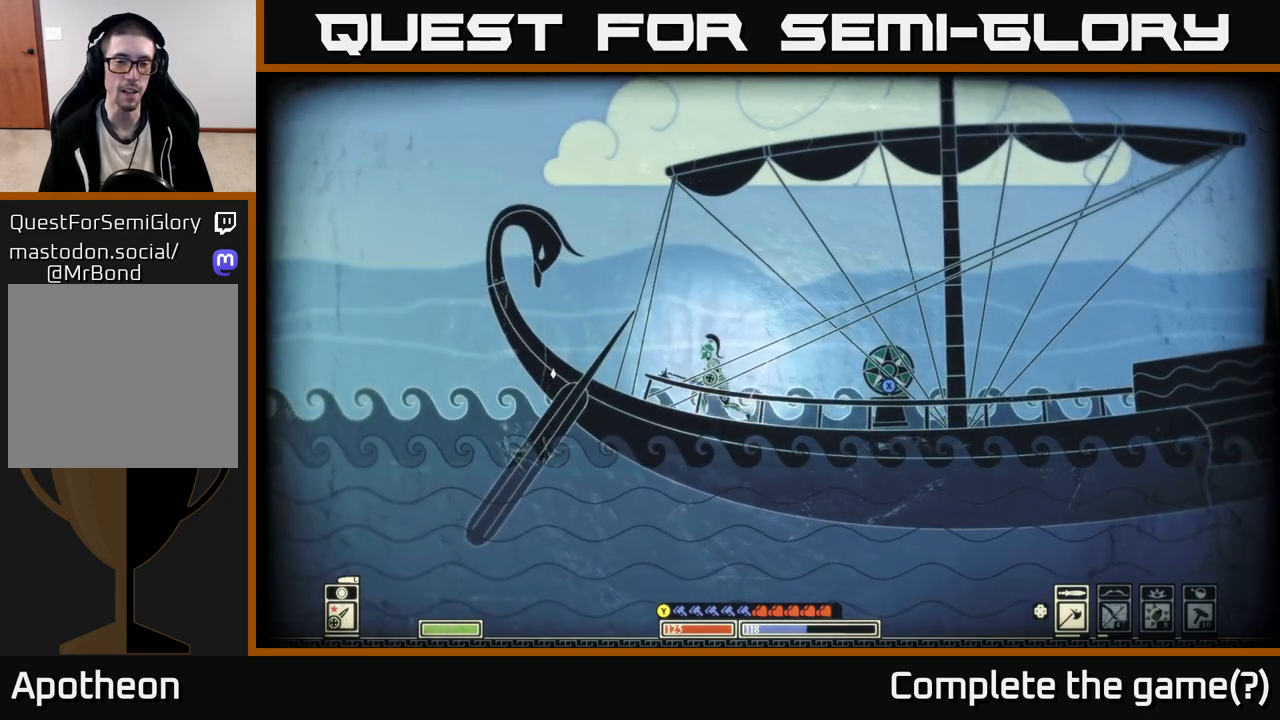
{"buttons": [], "left_stick": "right", "right_stick": "right", "events": [[33, "left_stick", "right"], [67, "right_stick", "up-left"], [250, "right_stick", "up-right"], [383, "right_stick", "right"]]}
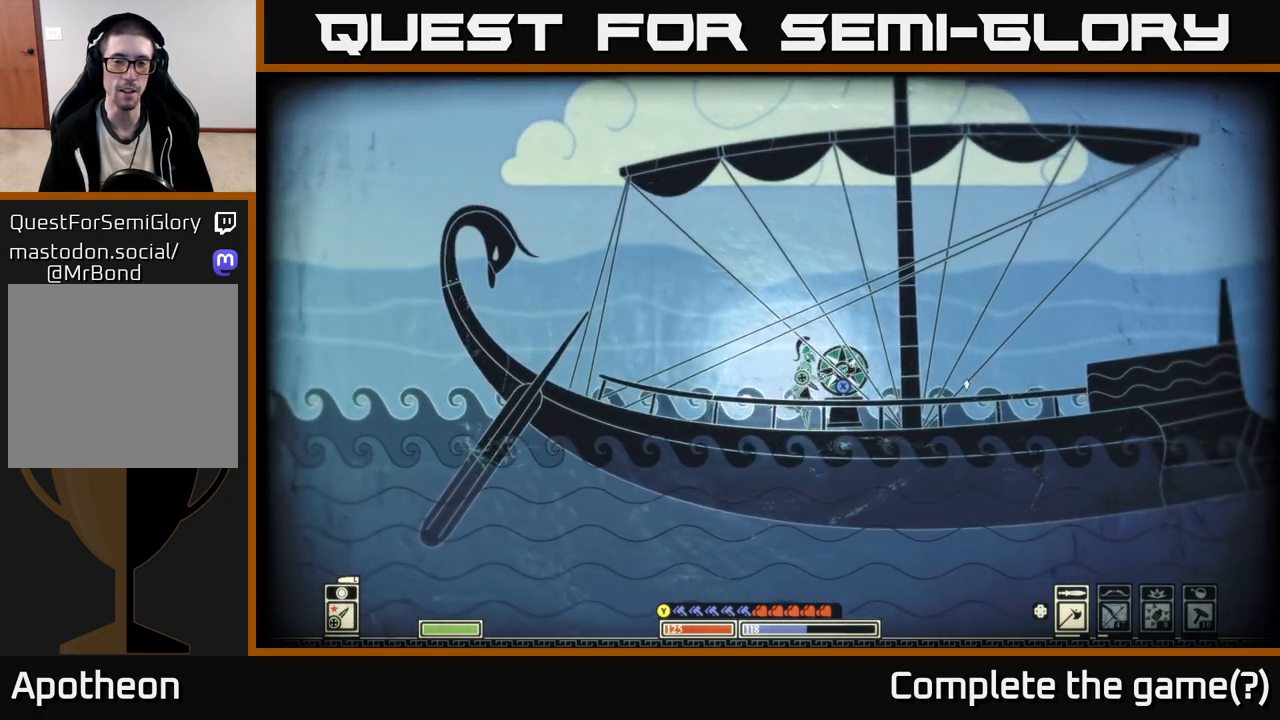
{"buttons": [], "left_stick": "left", "right_stick": "left", "events": [[250, "right_stick", "center"], [300, "left_stick", "center"], [367, "left_stick", "left"], [433, "right_stick", "left"]]}
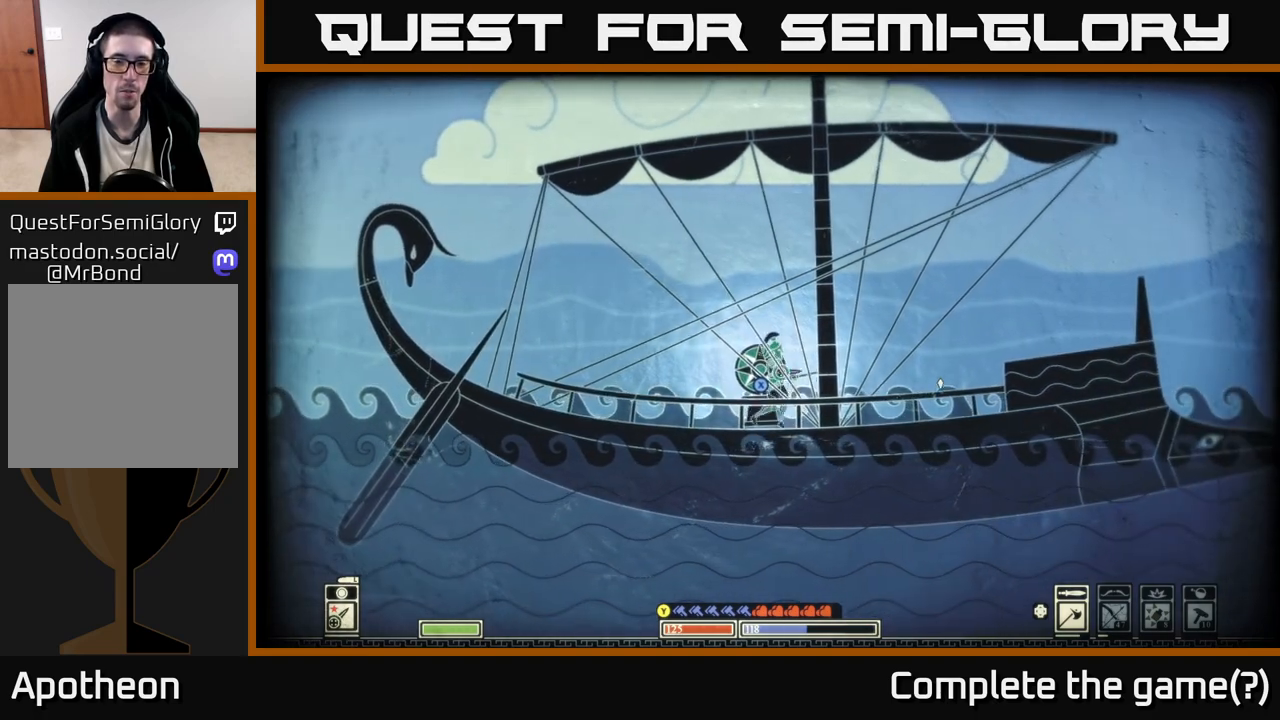
{"buttons": ["X"], "left_stick": "center", "right_stick": "center", "events": [[17, "left_stick", "center"], [50, "right_stick", "center"], [200, "X", "down"]]}
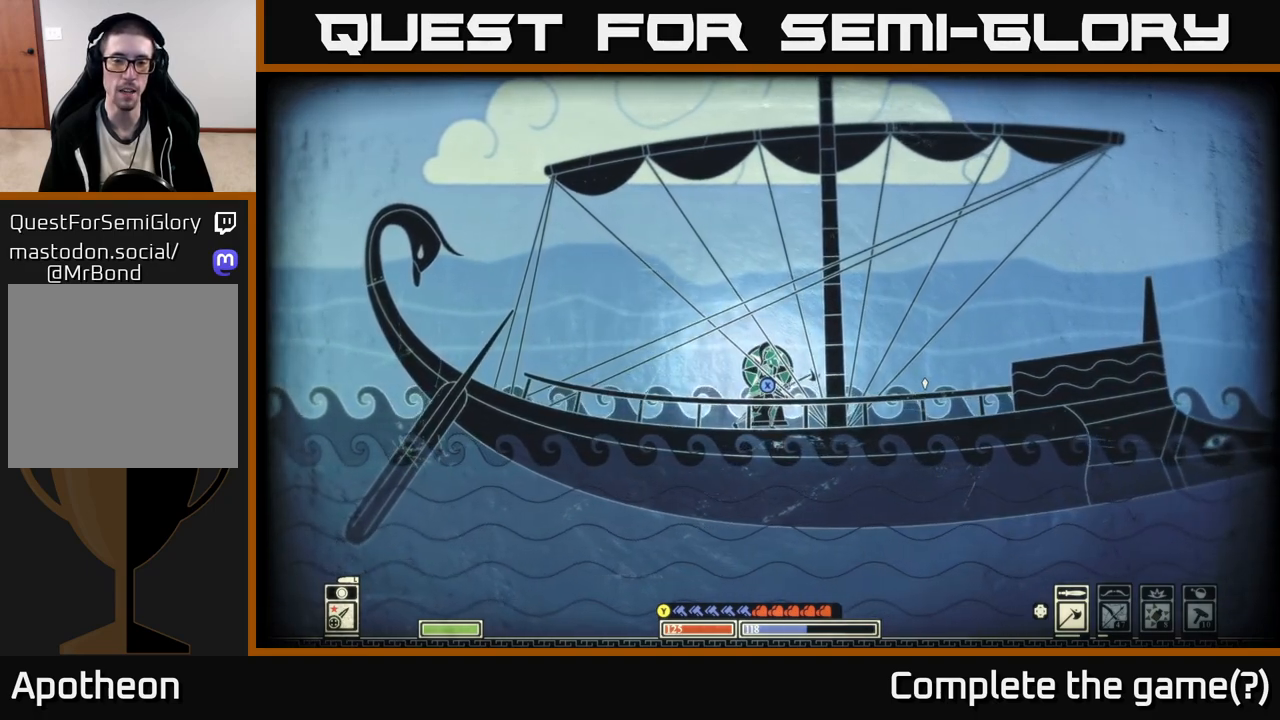
{"buttons": ["X"], "left_stick": "center", "right_stick": "center", "events": []}
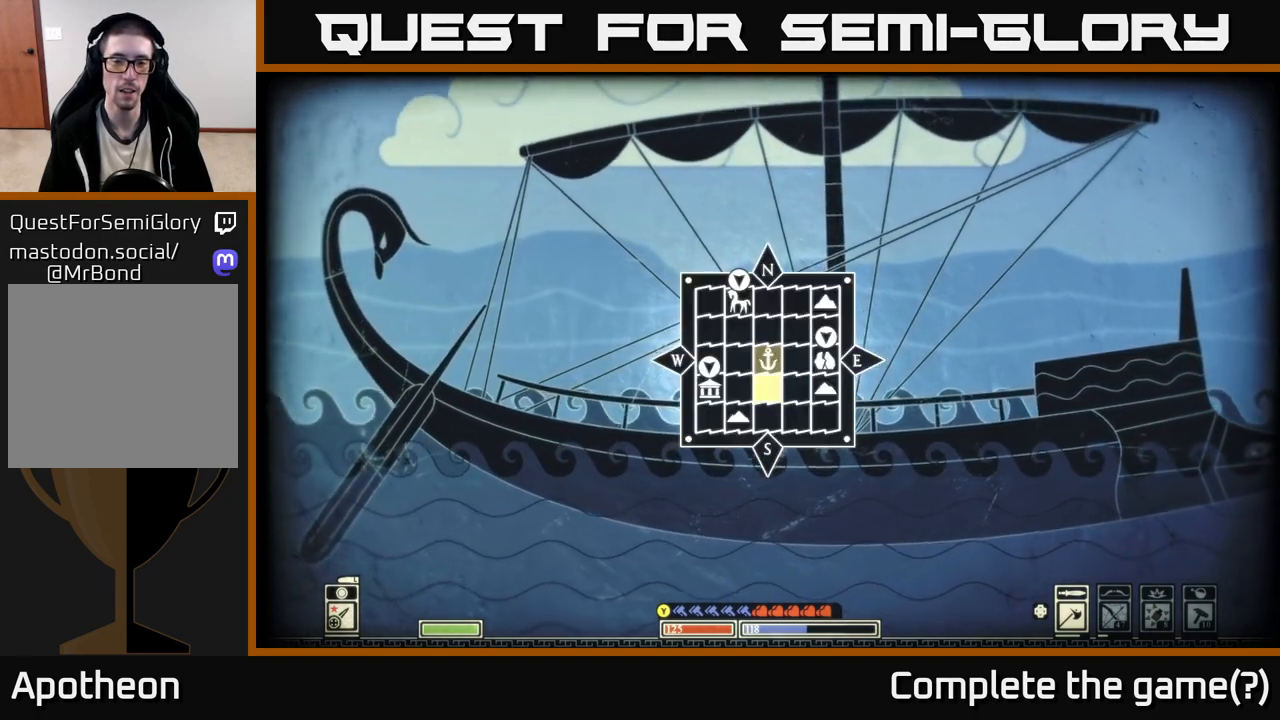
{"buttons": [], "left_stick": "center", "right_stick": "center", "events": [[50, "X", "up"]]}
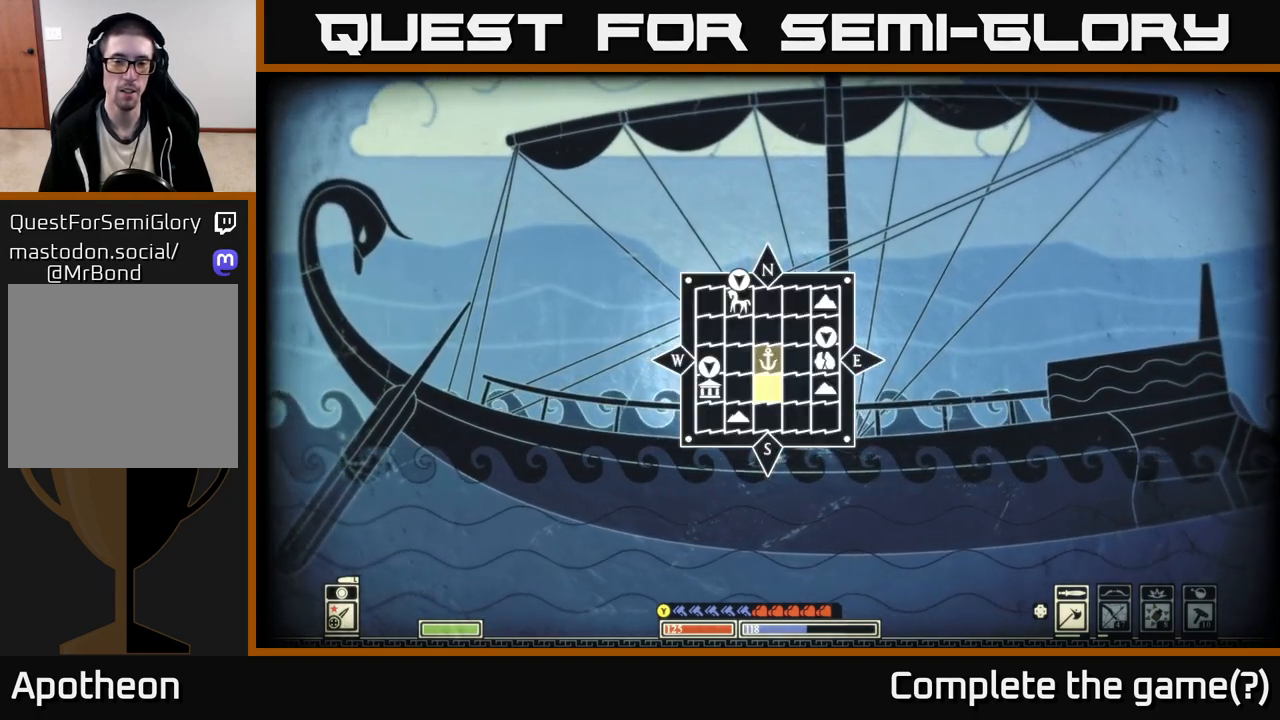
{"buttons": [], "left_stick": "center", "right_stick": "center", "events": [[283, "left_stick", "left"], [483, "left_stick", "center"]]}
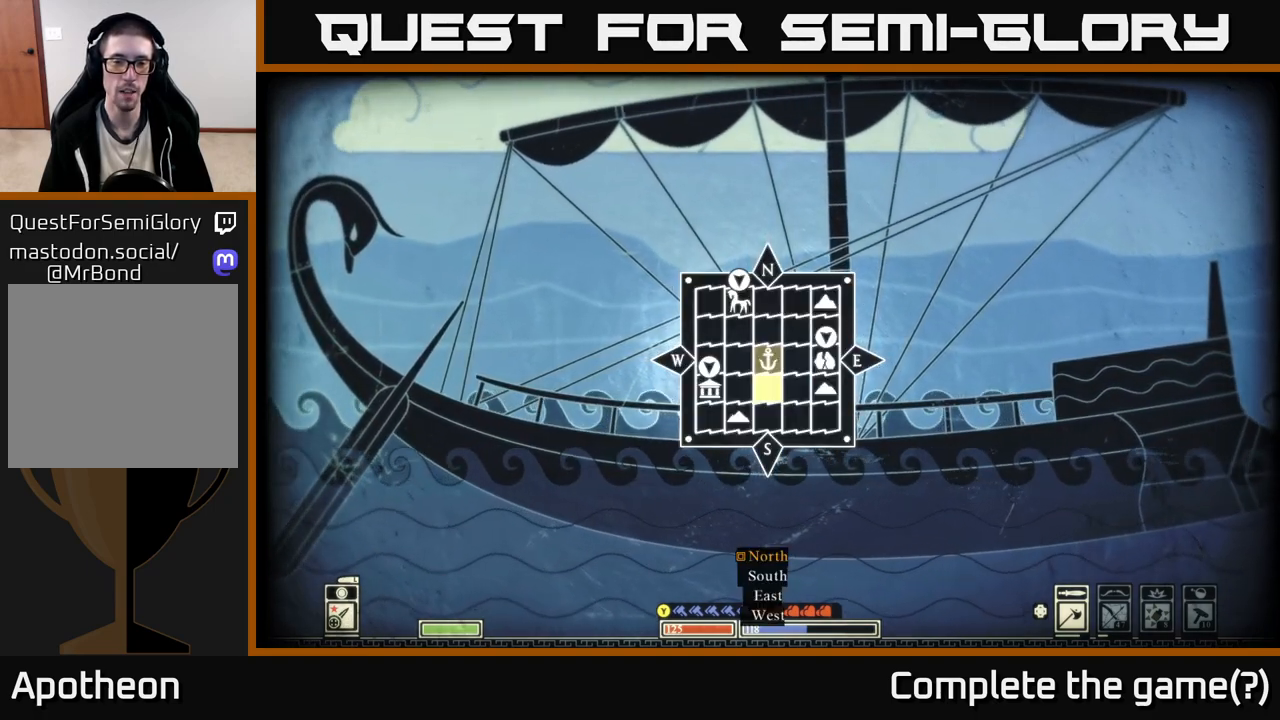
{"buttons": [], "left_stick": "center", "right_stick": "center", "events": [[250, "B", "down"], [367, "B", "up"]]}
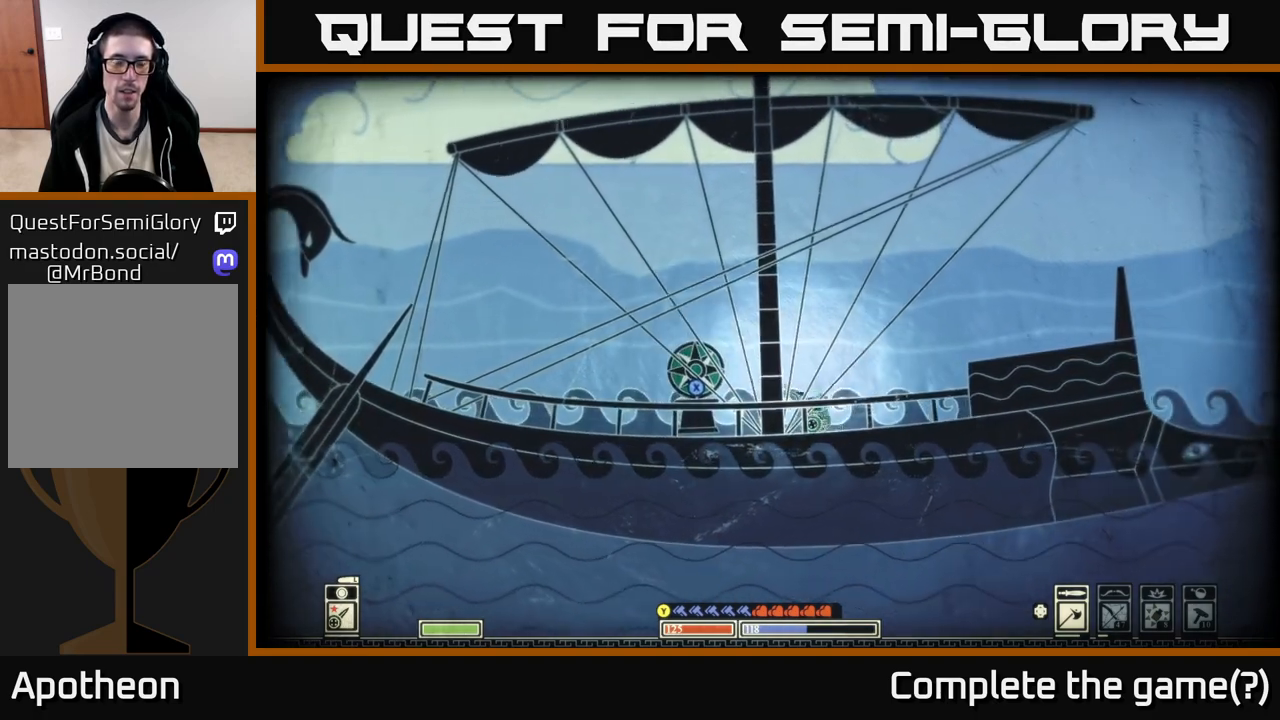
{"buttons": [], "left_stick": "center", "right_stick": "center", "events": [[67, "SELECT", "down"], [233, "SELECT", "up"]]}
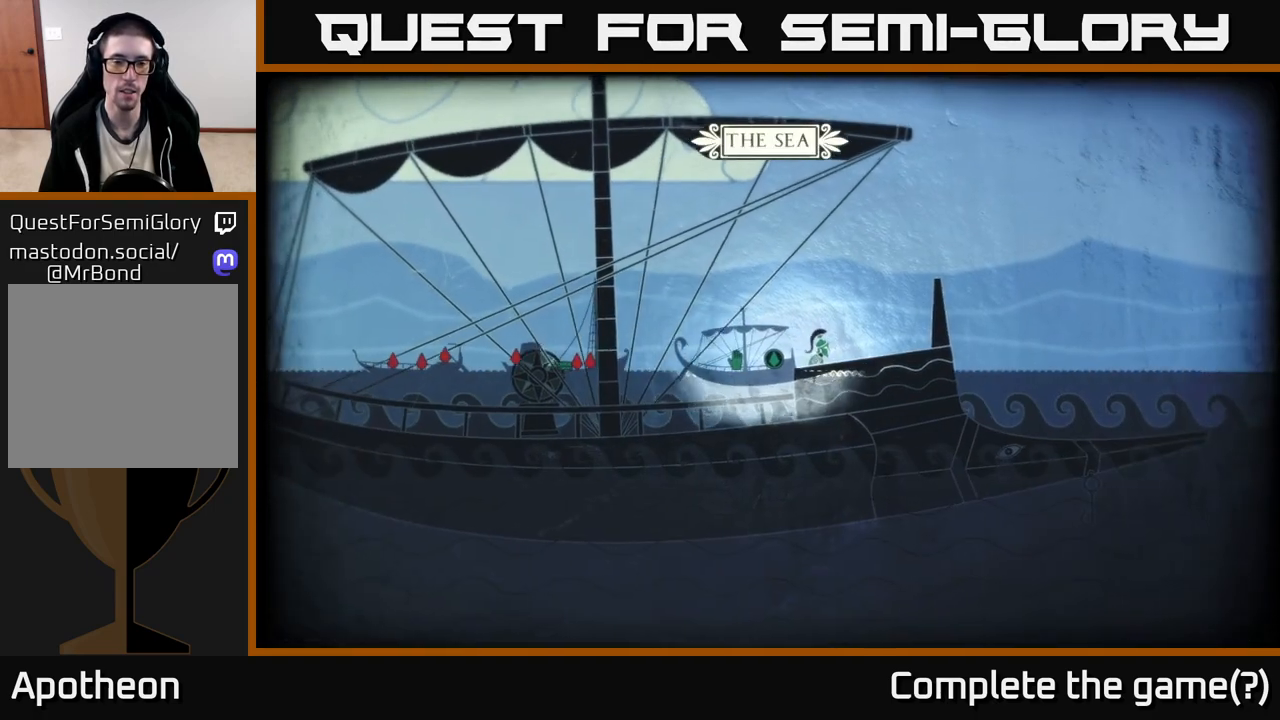
{"buttons": [], "left_stick": "left", "right_stick": "center", "events": [[150, "left_stick", "left"]]}
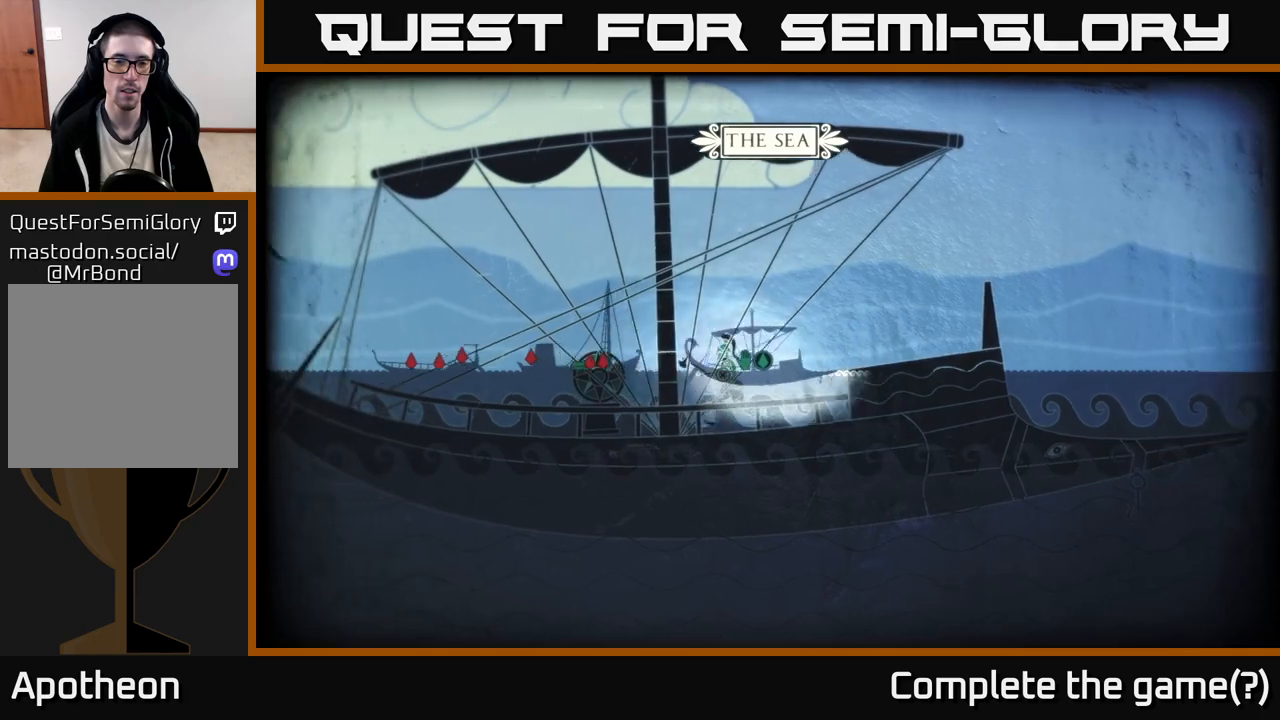
{"buttons": [], "left_stick": "left", "right_stick": "center", "events": []}
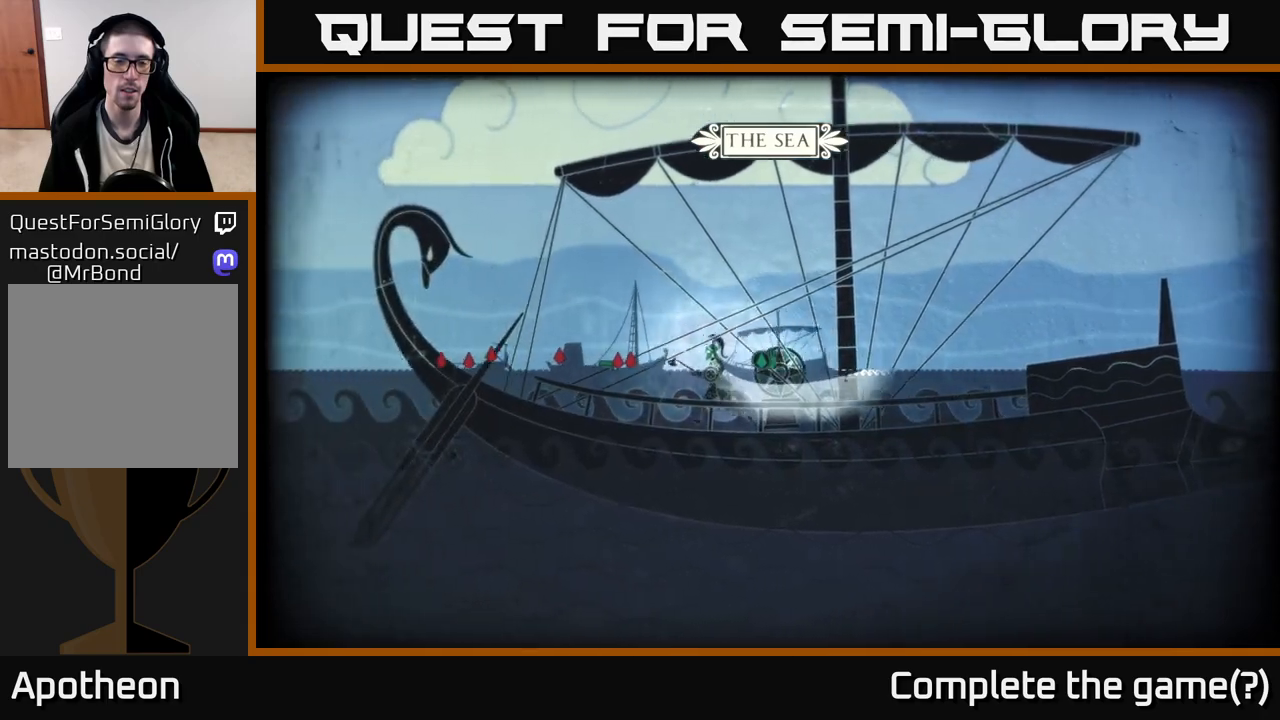
{"buttons": [], "left_stick": "left", "right_stick": "center", "events": [[117, "left_stick", "center"], [250, "SELECT", "down"], [383, "SELECT", "up"], [450, "left_stick", "left"]]}
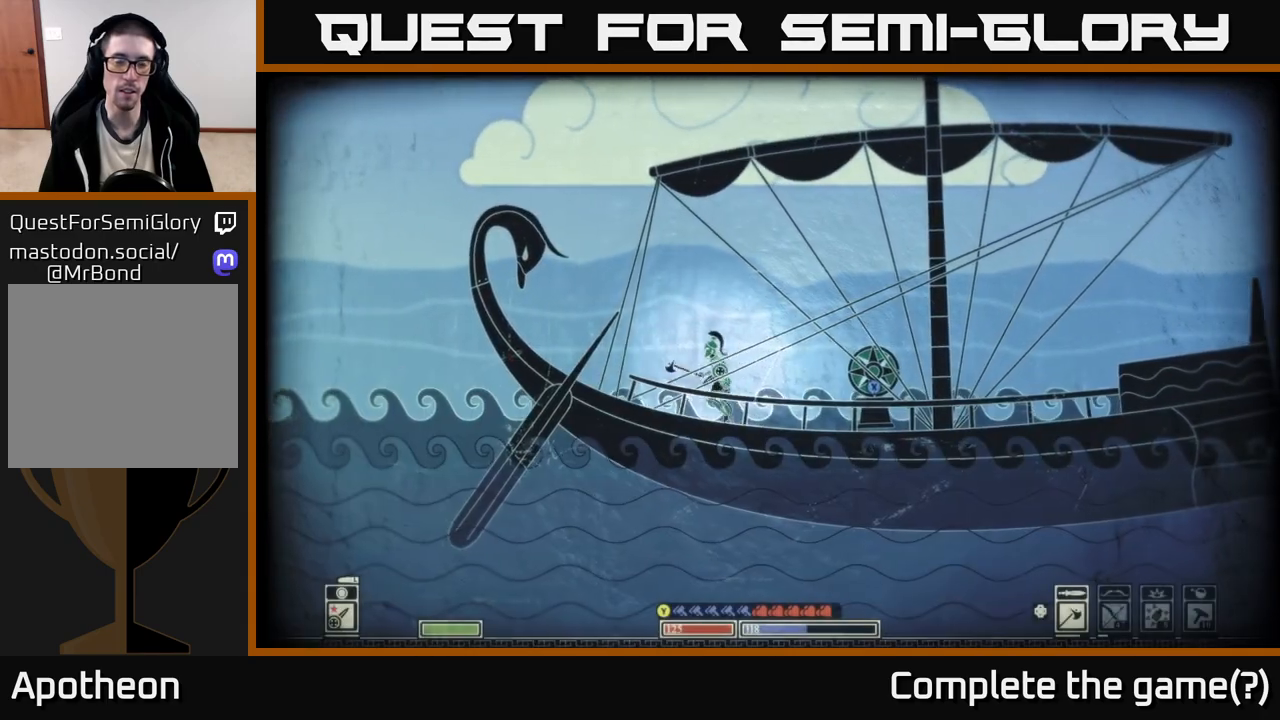
{"buttons": [], "left_stick": "left", "right_stick": "center", "events": []}
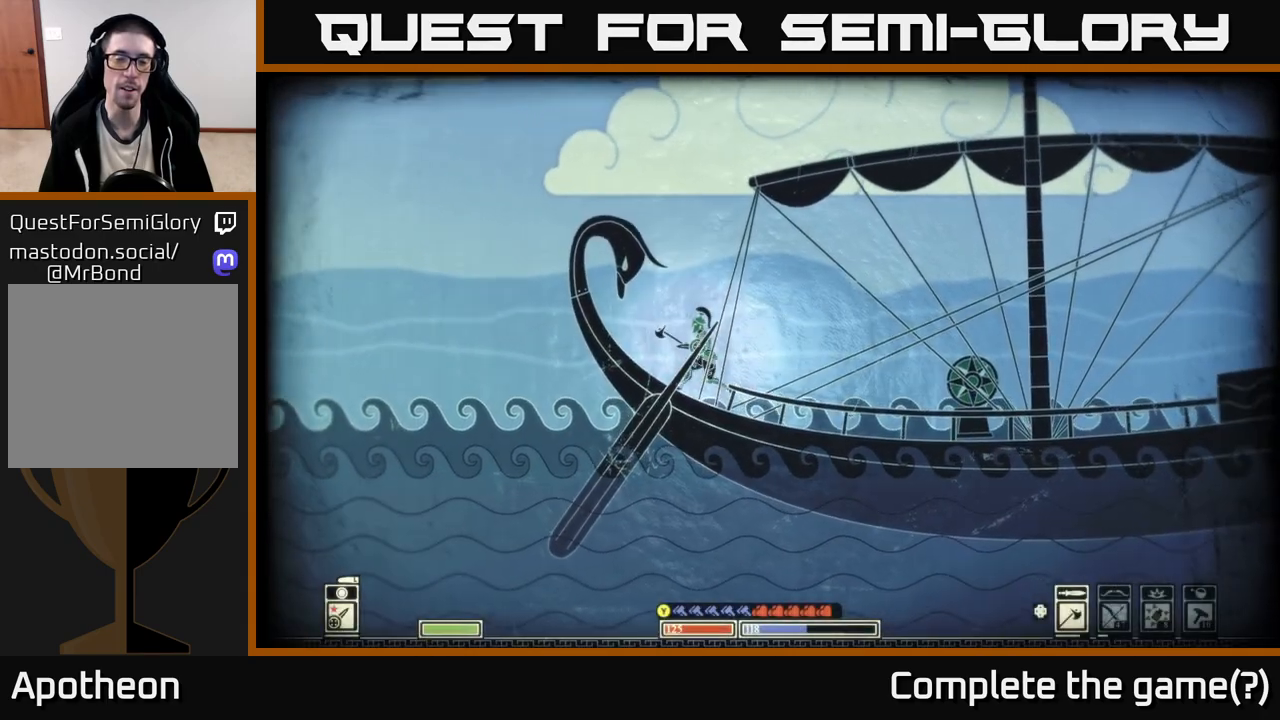
{"buttons": [], "left_stick": "left", "right_stick": "center", "events": []}
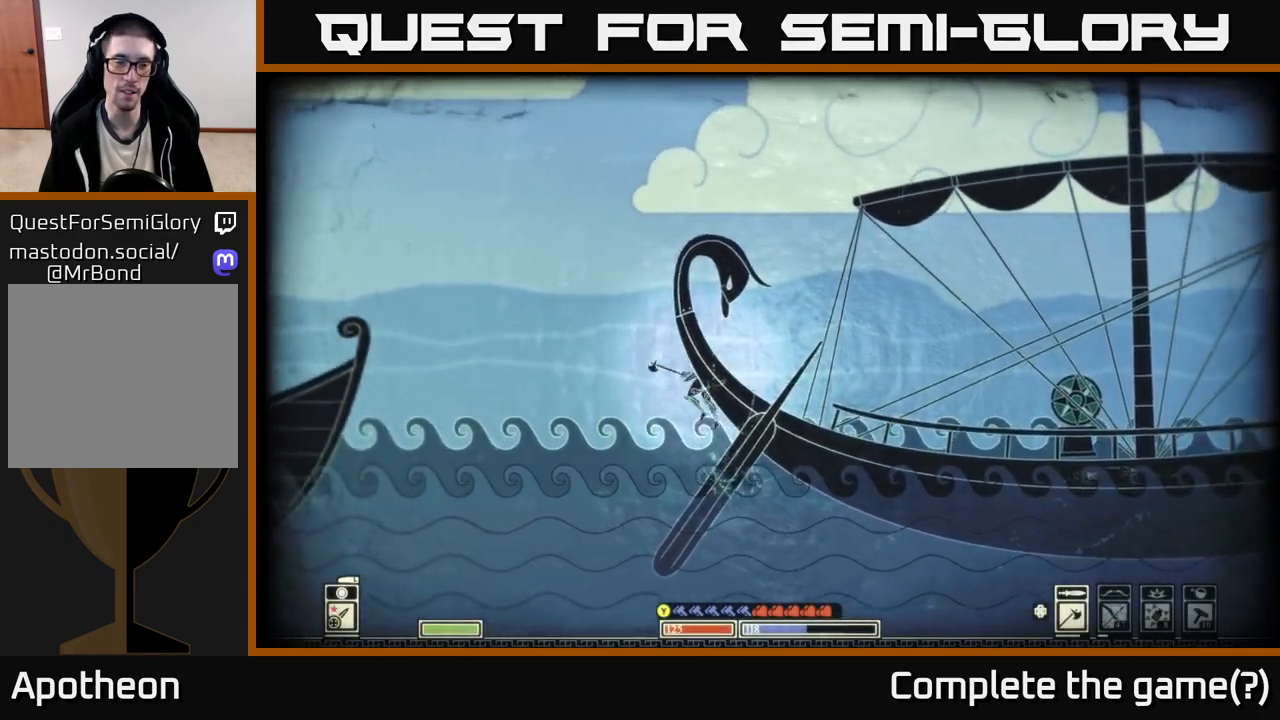
{"buttons": [], "left_stick": "left", "right_stick": "center", "events": [[150, "A", "down"], [383, "A", "up"]]}
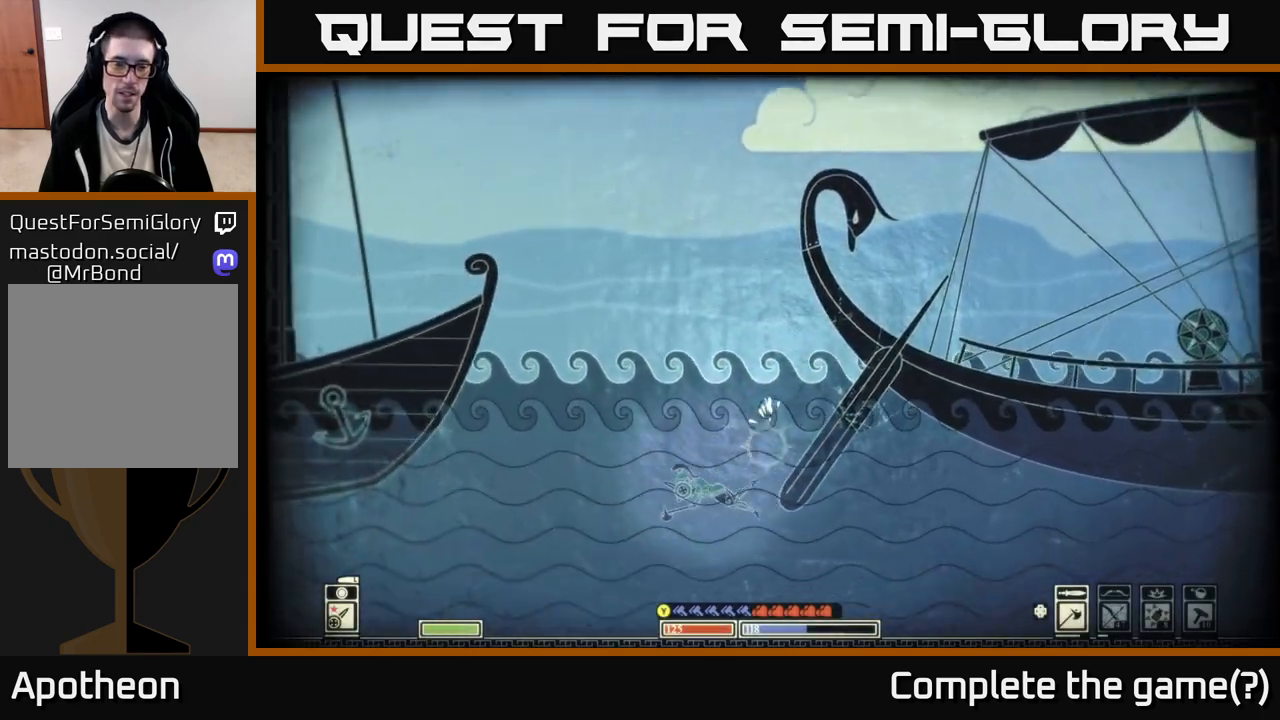
{"buttons": [], "left_stick": "down-left", "right_stick": "center", "events": [[483, "left_stick", "down-left"]]}
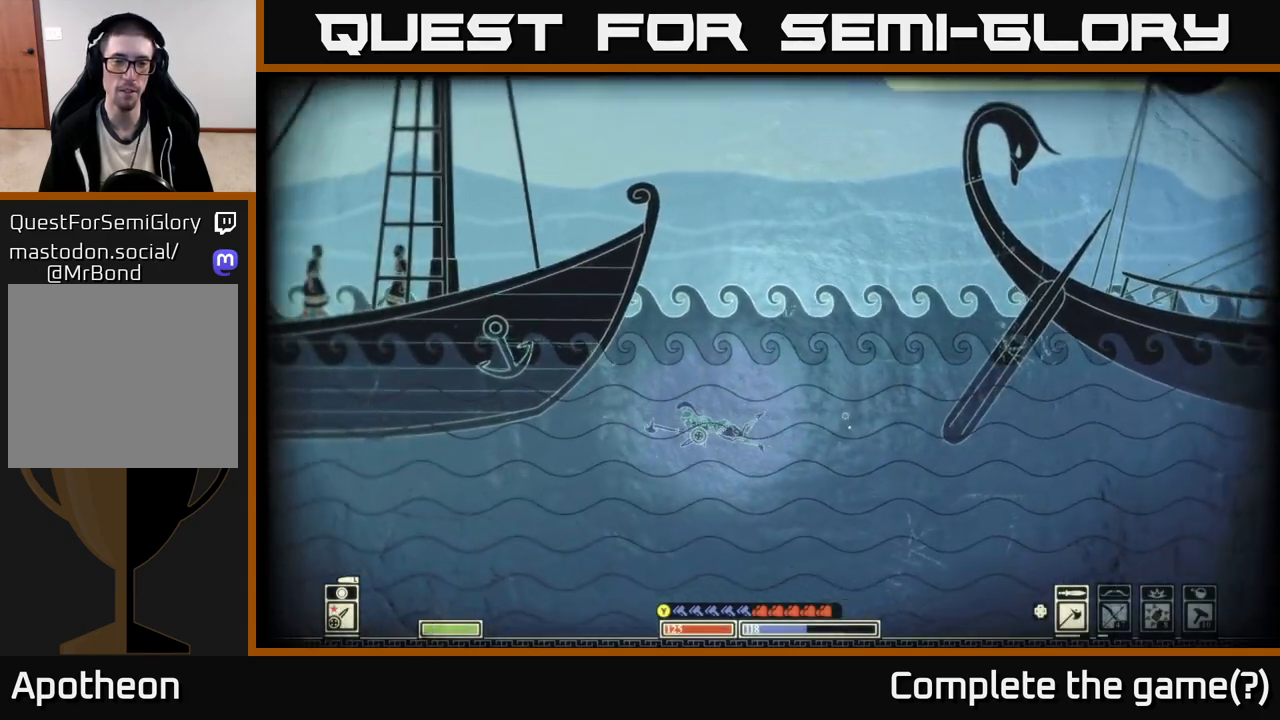
{"buttons": [], "left_stick": "left", "right_stick": "center", "events": [[383, "left_stick", "left"]]}
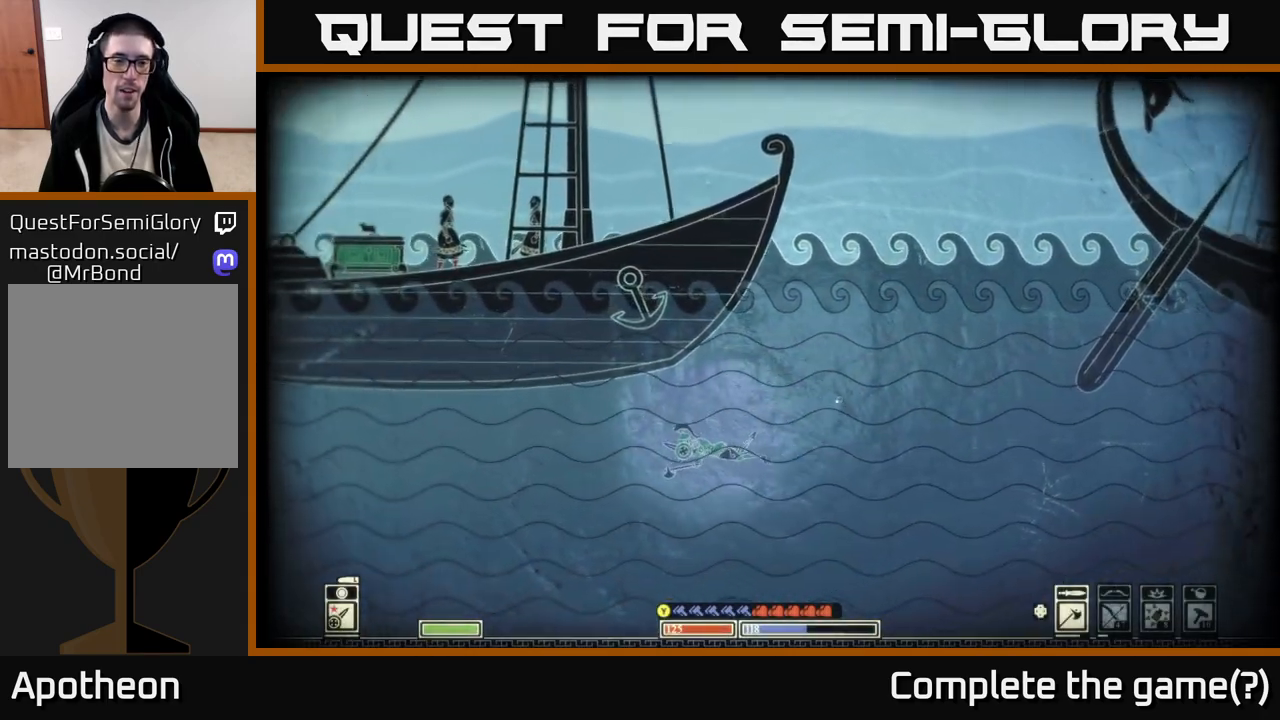
{"buttons": [], "left_stick": "left", "right_stick": "center", "events": []}
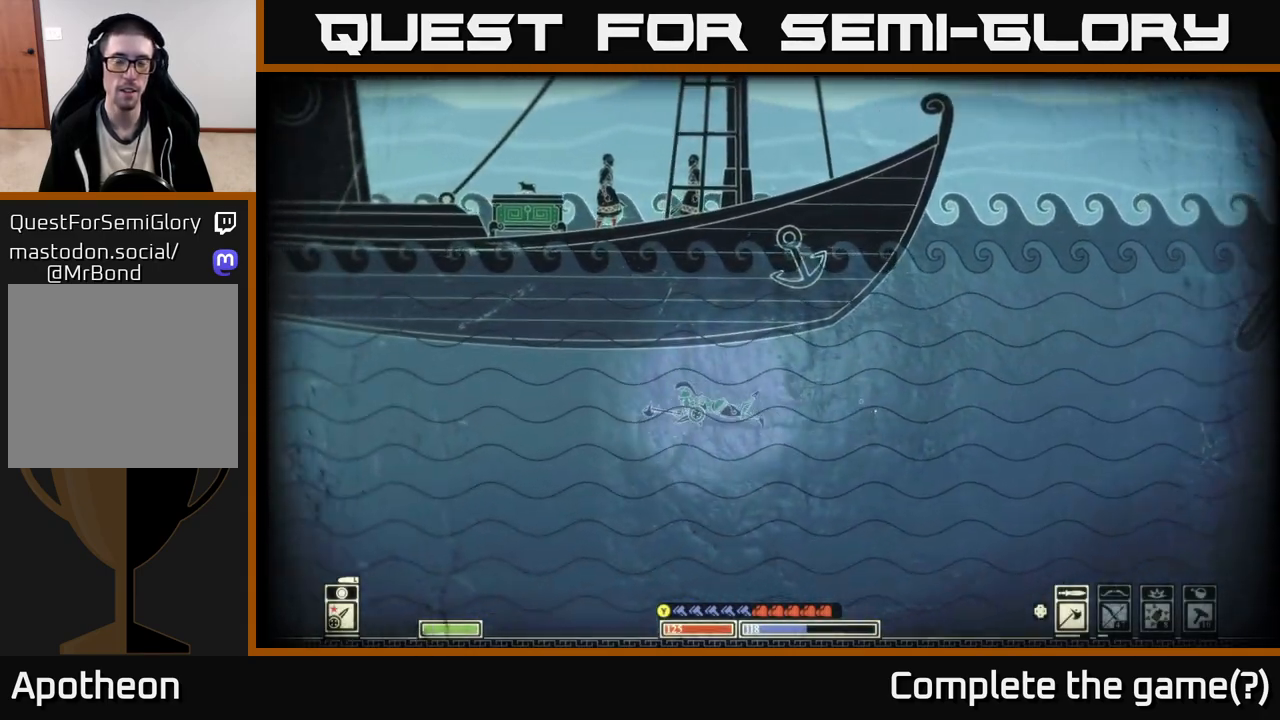
{"buttons": [], "left_stick": "left", "right_stick": "center", "events": []}
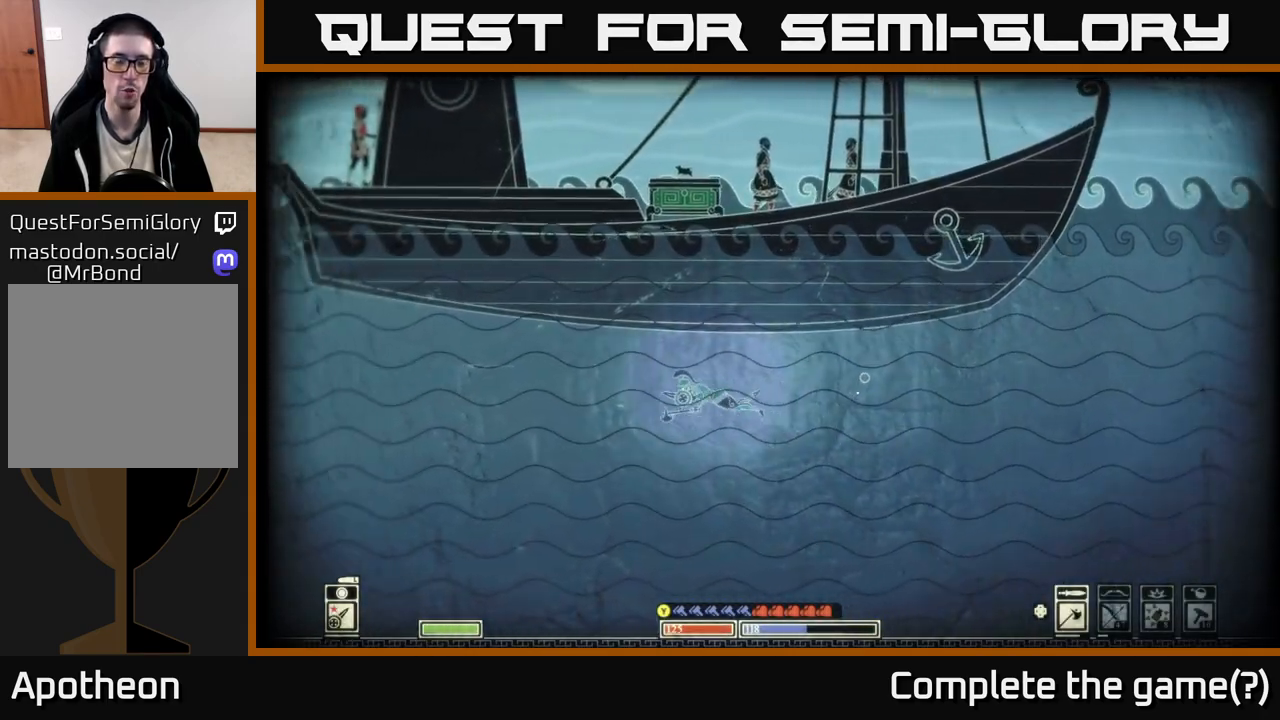
{"buttons": [], "left_stick": "left", "right_stick": "center", "events": []}
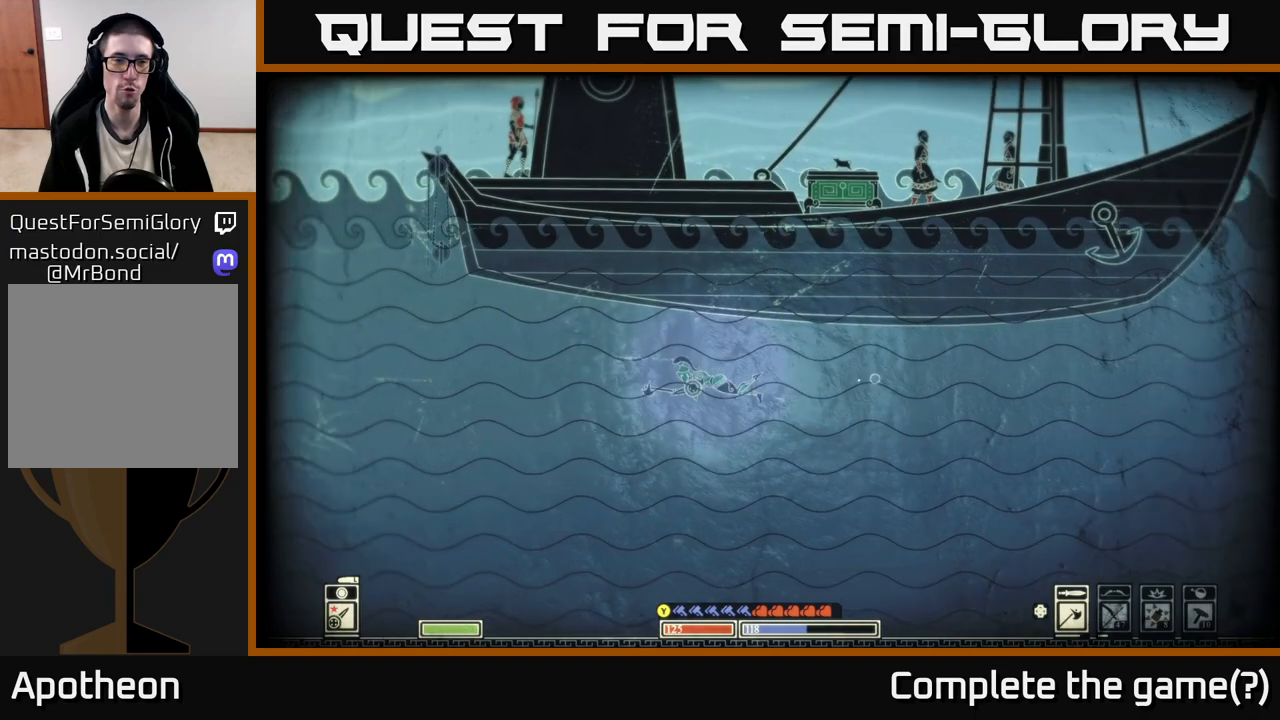
{"buttons": [], "left_stick": "up-left", "right_stick": "center", "events": [[333, "left_stick", "up-left"]]}
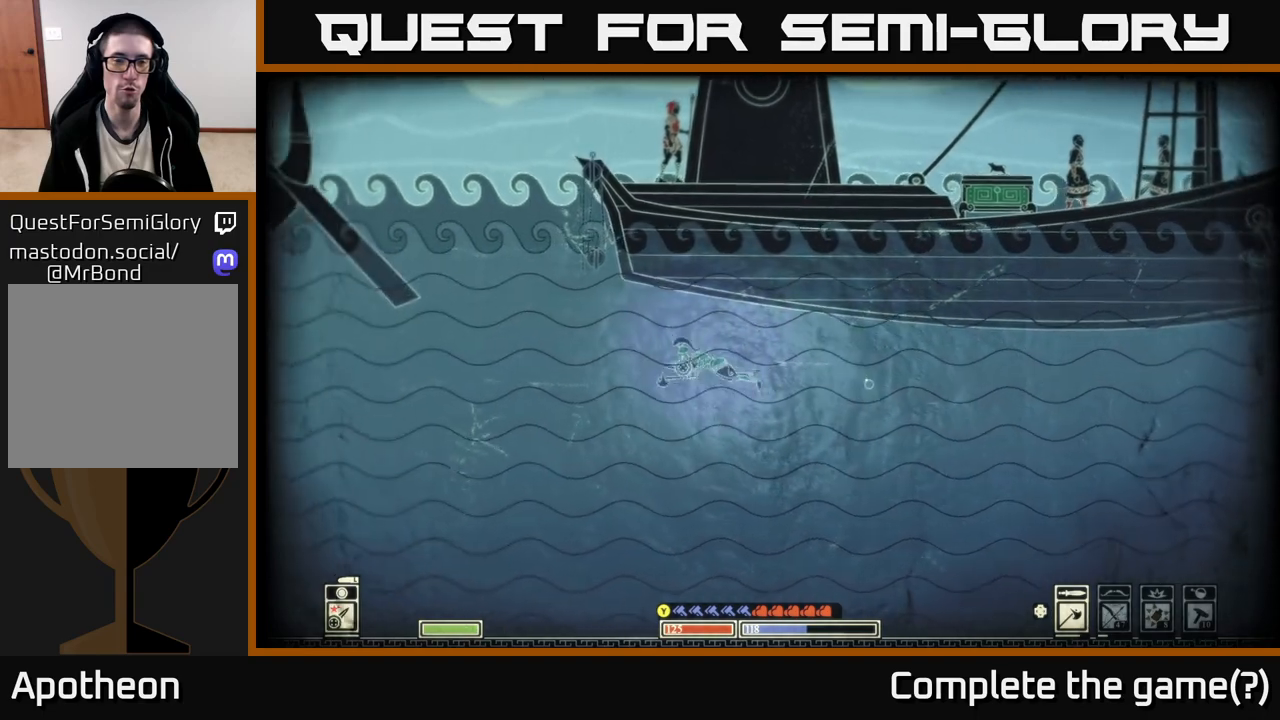
{"buttons": [], "left_stick": "up", "right_stick": "center", "events": [[500, "left_stick", "up"]]}
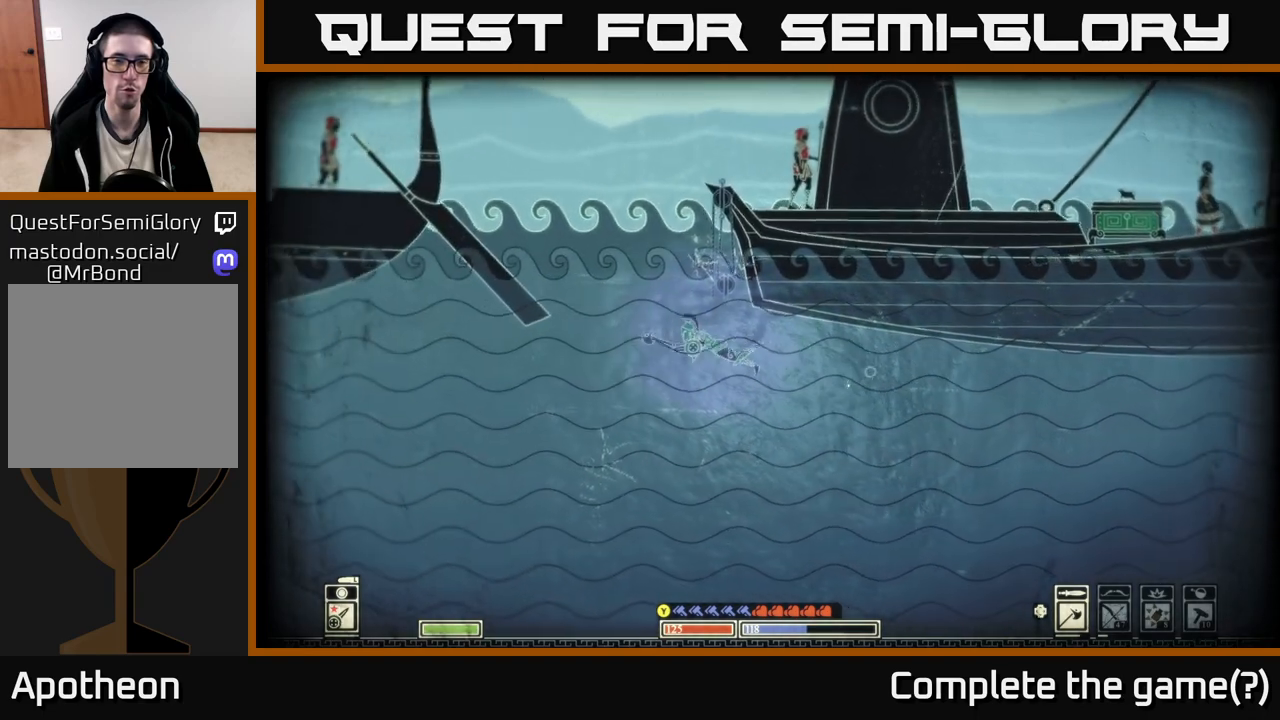
{"buttons": [], "left_stick": "up-right", "right_stick": "center", "events": [[250, "left_stick", "up-left"], [417, "left_stick", "up-right"]]}
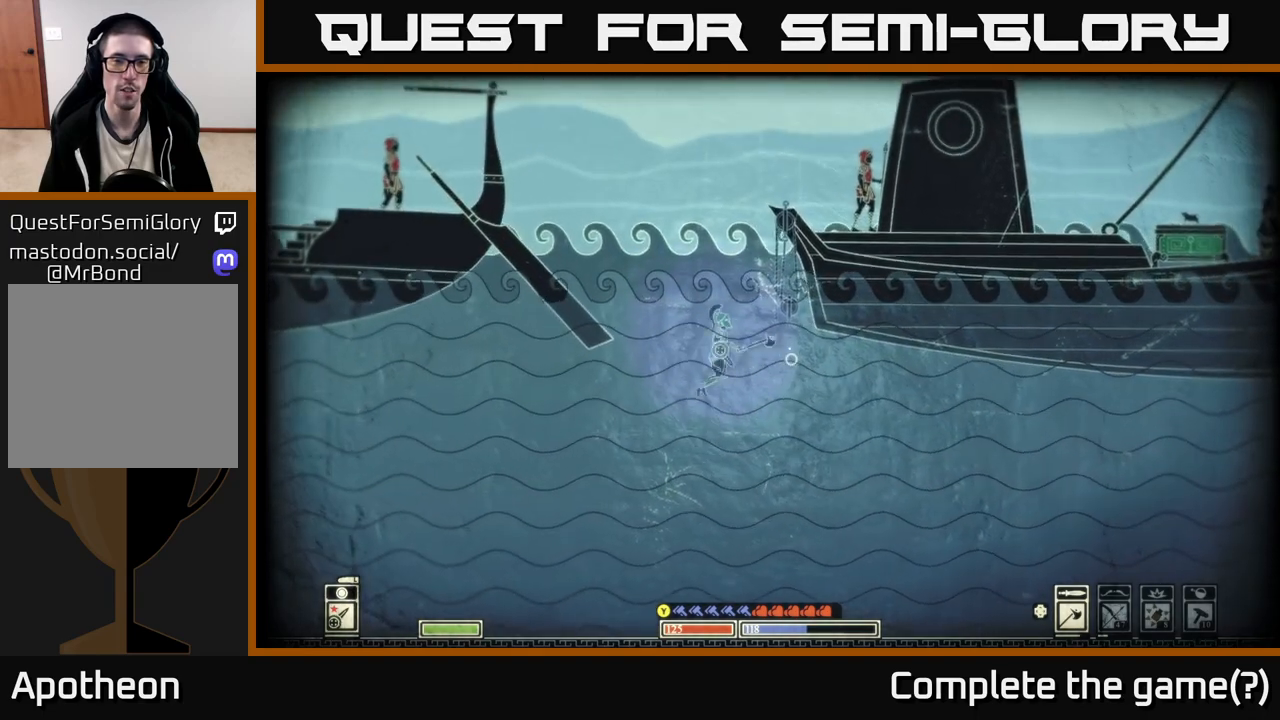
{"buttons": [], "left_stick": "up-left", "right_stick": "center", "events": [[100, "A", "down"], [367, "left_stick", "up-left"], [417, "A", "up"]]}
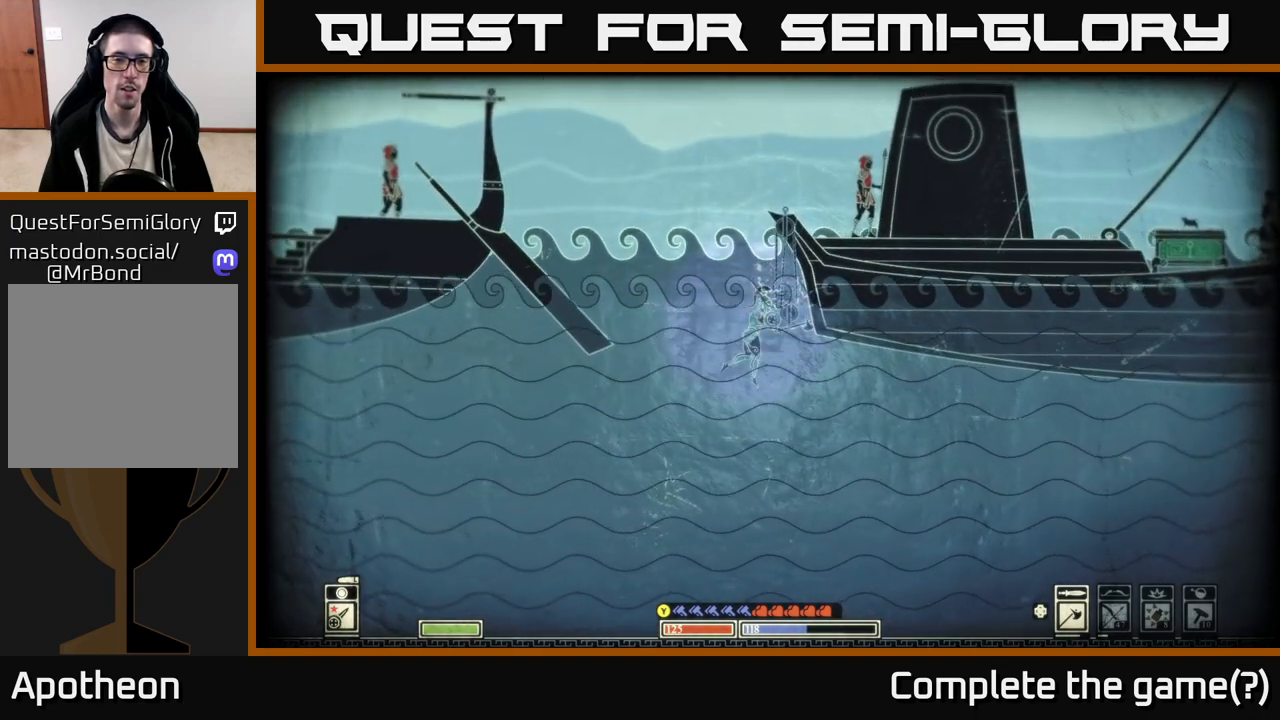
{"buttons": ["A"], "left_stick": "up-right", "right_stick": "center", "events": [[50, "left_stick", "up"], [133, "A", "down"], [417, "left_stick", "up-right"]]}
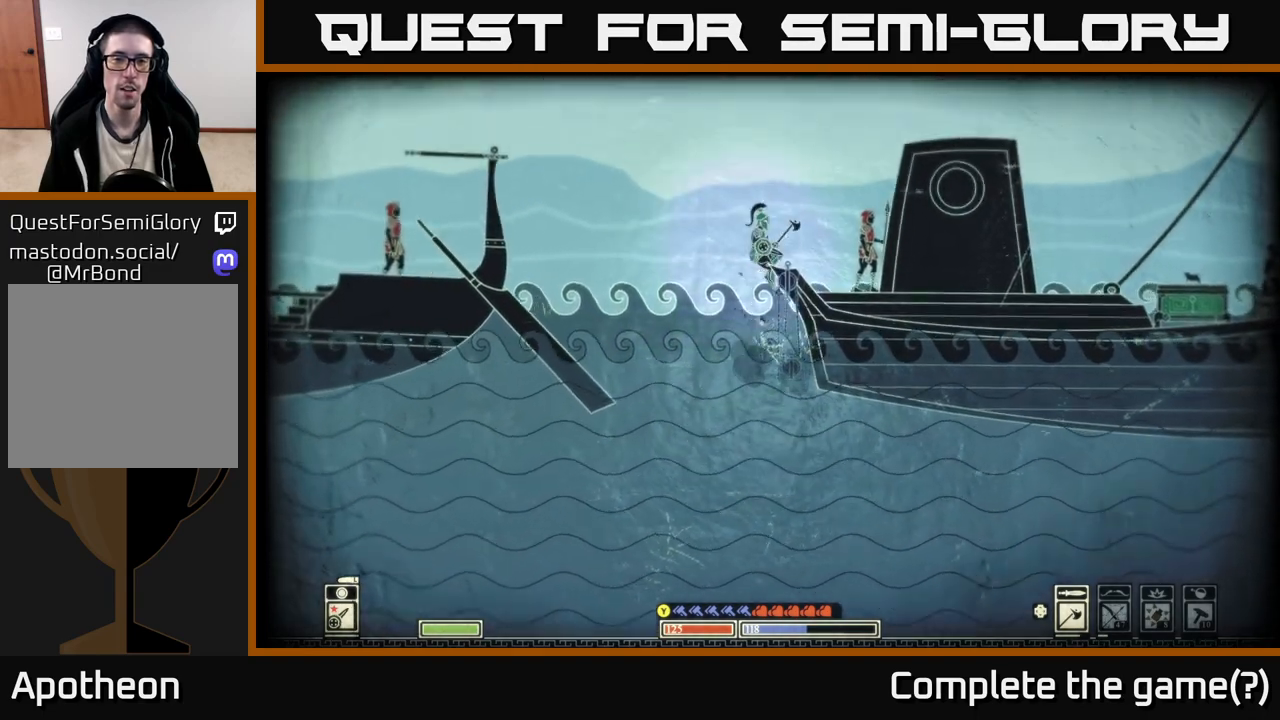
{"buttons": [], "left_stick": "center", "right_stick": "center", "events": [[183, "A", "up"], [367, "left_stick", "center"]]}